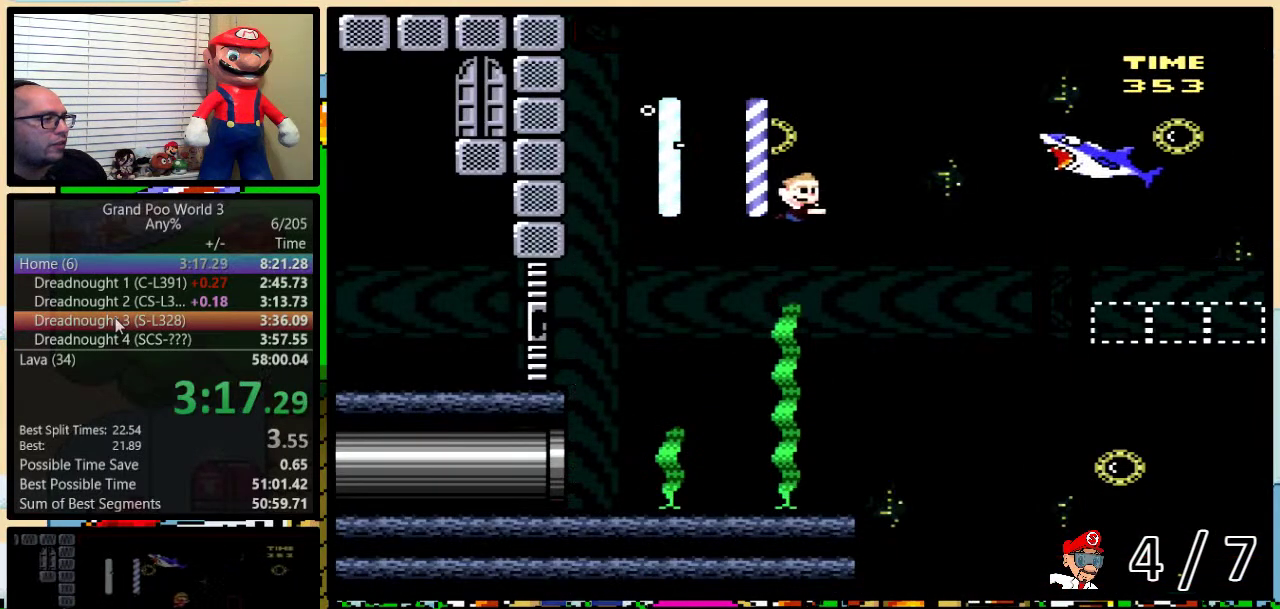
Gameplay with a controller (Nintendo layout); each line is a JSON object with the inputs held at the frame after it. "events" lists button and stick changes between this image and that frame as [ms after this image, input, new state], when the widget could be followed in between. Not read: L1 L3 R3.
{"buttons": ["Y", "DPAD_UP", "DPAD_RIGHT"], "events": [[250, "DPAD_UP", "down"], [367, "B", "down"], [467, "B", "up"]]}
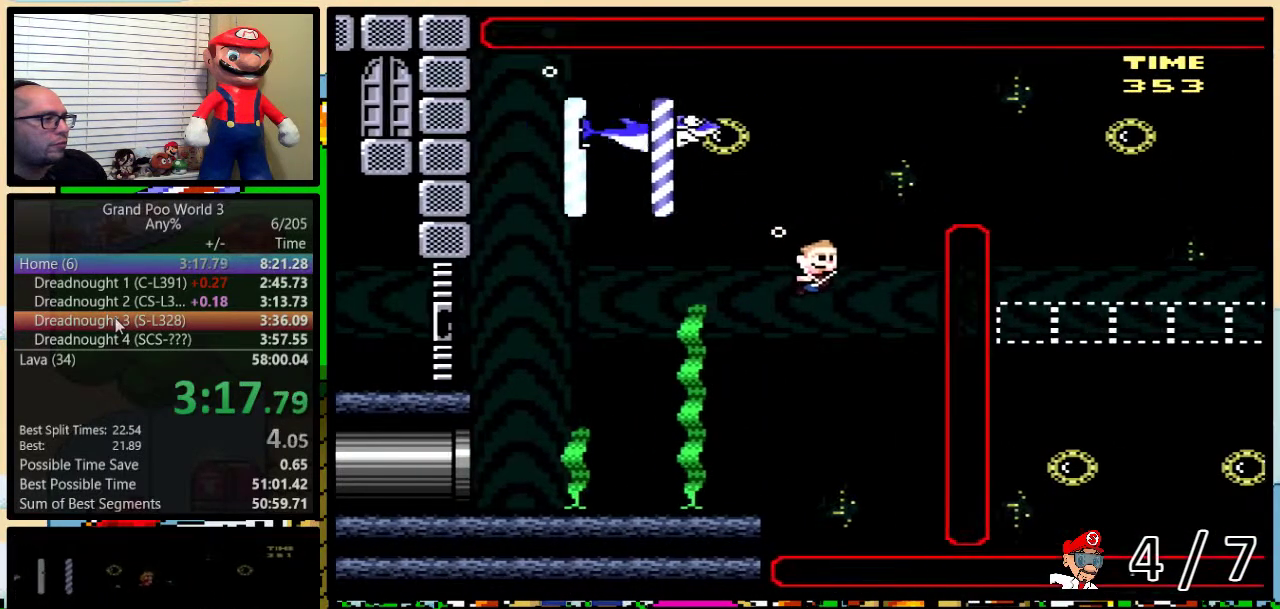
{"buttons": ["Y", "DPAD_DOWN", "DPAD_RIGHT"], "events": [[50, "B", "down"], [283, "B", "up"], [283, "DPAD_DOWN", "down"], [283, "DPAD_UP", "up"], [300, "DPAD_RIGHT", "up"], [367, "B", "down"], [400, "DPAD_RIGHT", "down"], [500, "B", "up"]]}
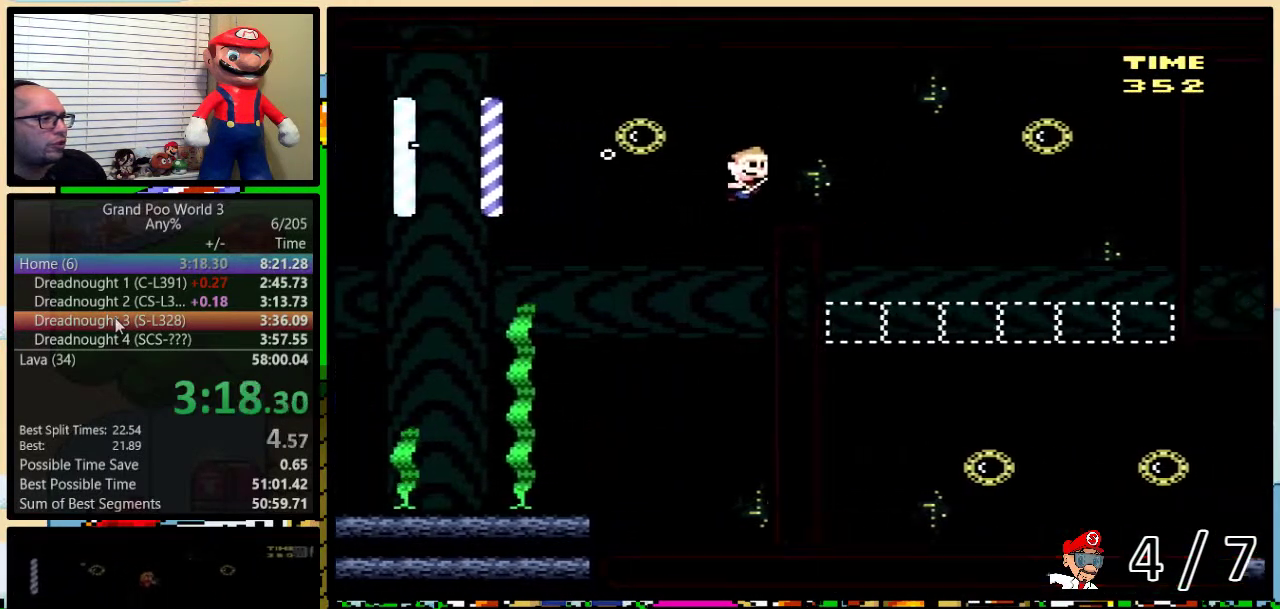
{"buttons": ["Y", "DPAD_DOWN", "DPAD_RIGHT"], "events": []}
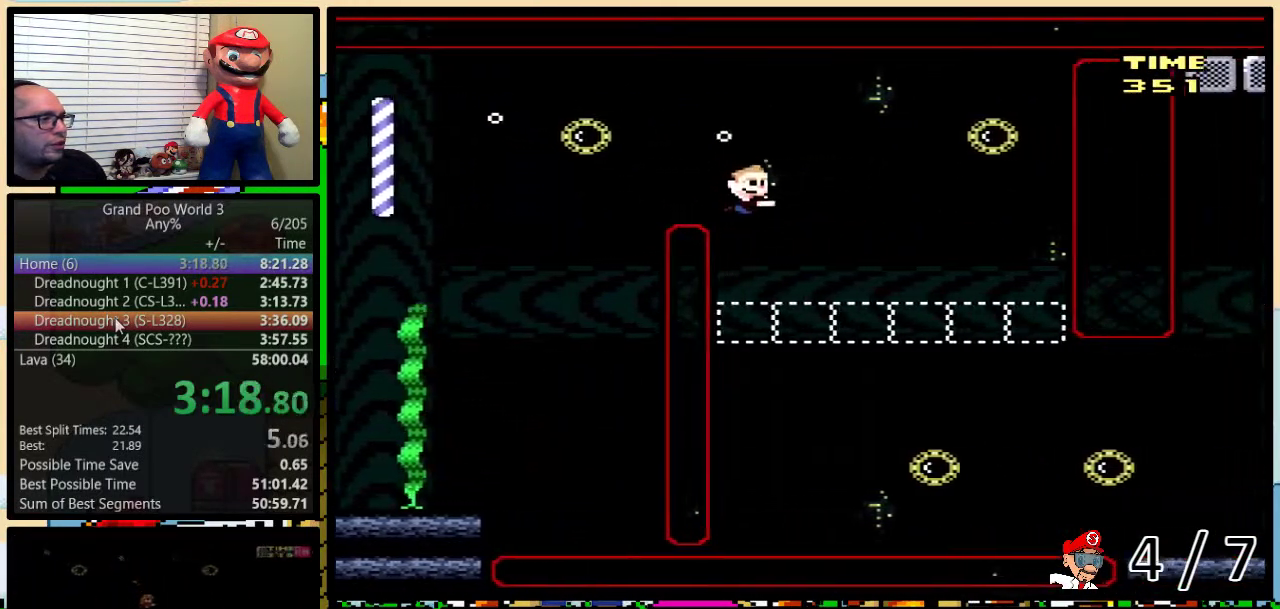
{"buttons": ["Y", "DPAD_DOWN", "DPAD_RIGHT"], "events": []}
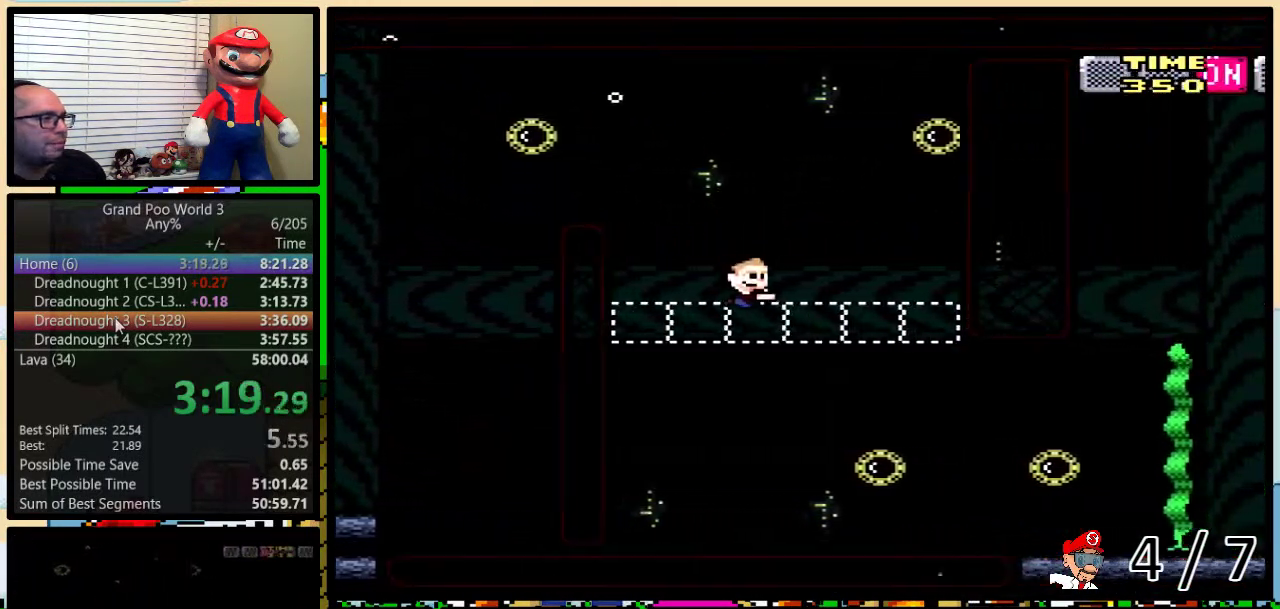
{"buttons": ["Y", "DPAD_DOWN", "DPAD_RIGHT"], "events": [[317, "B", "down"], [417, "B", "up"]]}
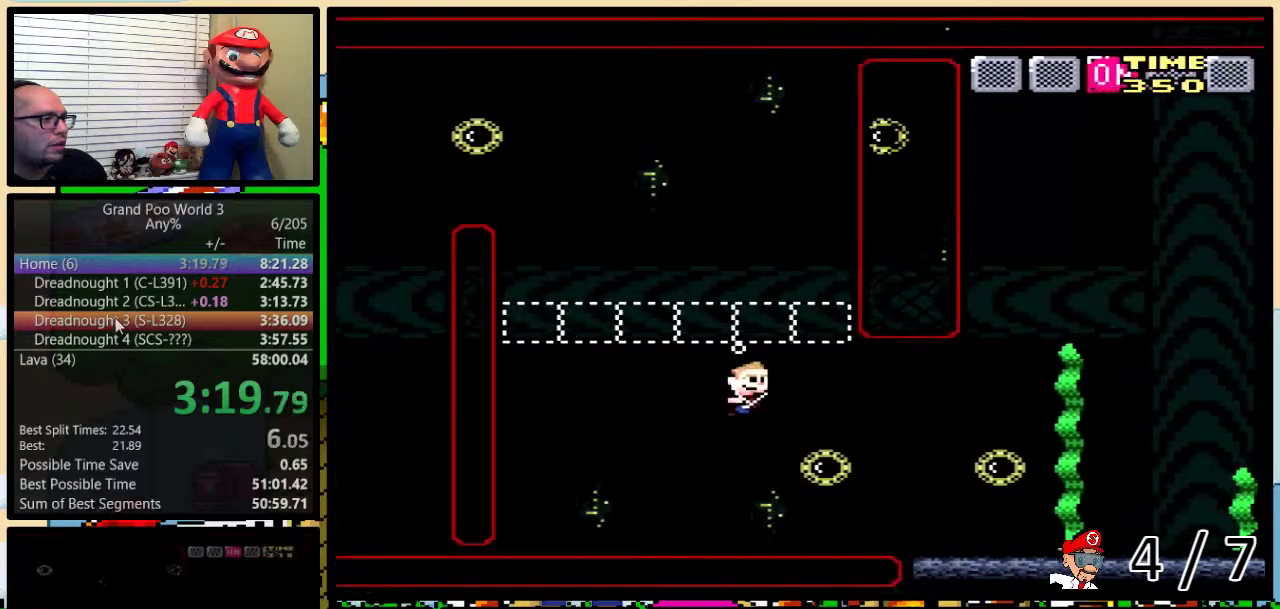
{"buttons": ["Y", "DPAD_DOWN", "DPAD_RIGHT"], "events": [[133, "B", "down"], [217, "B", "up"]]}
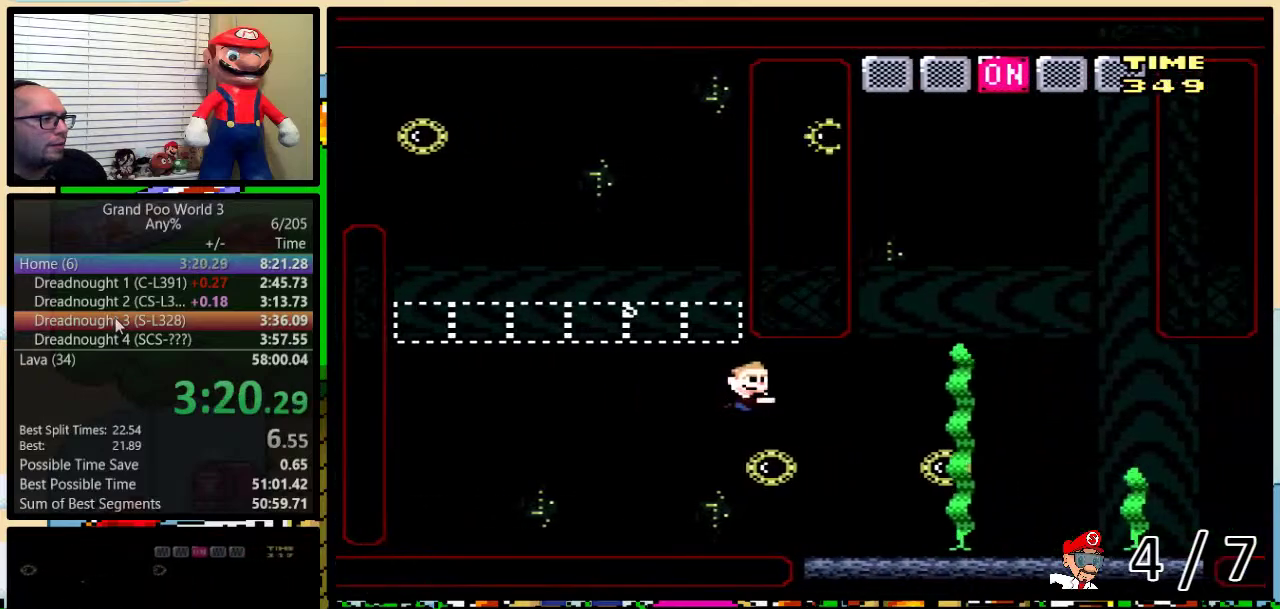
{"buttons": ["Y", "DPAD_UP", "DPAD_RIGHT"], "events": [[100, "B", "down"], [200, "B", "up"], [300, "DPAD_DOWN", "up"], [350, "DPAD_UP", "down"]]}
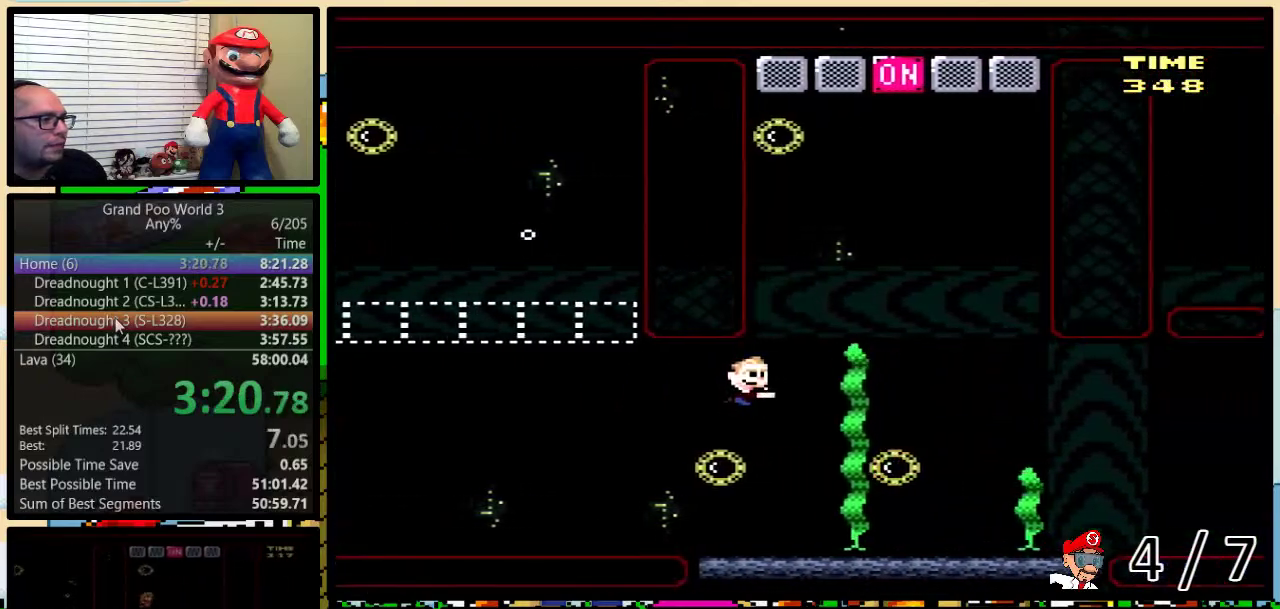
{"buttons": ["Y", "DPAD_UP", "DPAD_RIGHT"], "events": [[83, "B", "down"], [100, "DPAD_RIGHT", "up"], [133, "DPAD_LEFT", "down"], [167, "B", "up"], [233, "B", "down"], [267, "DPAD_LEFT", "up"], [300, "B", "up"], [300, "DPAD_RIGHT", "down"], [350, "B", "down"], [450, "B", "up"]]}
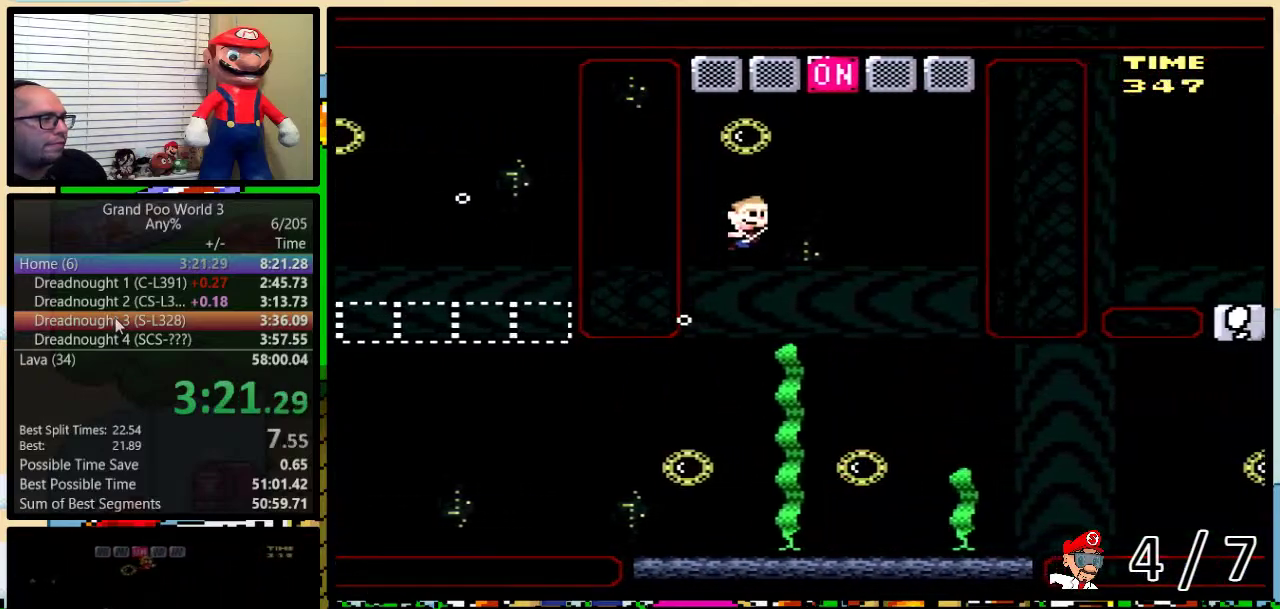
{"buttons": ["Y", "DPAD_RIGHT"], "events": [[17, "B", "down"], [133, "B", "up"], [500, "DPAD_UP", "up"]]}
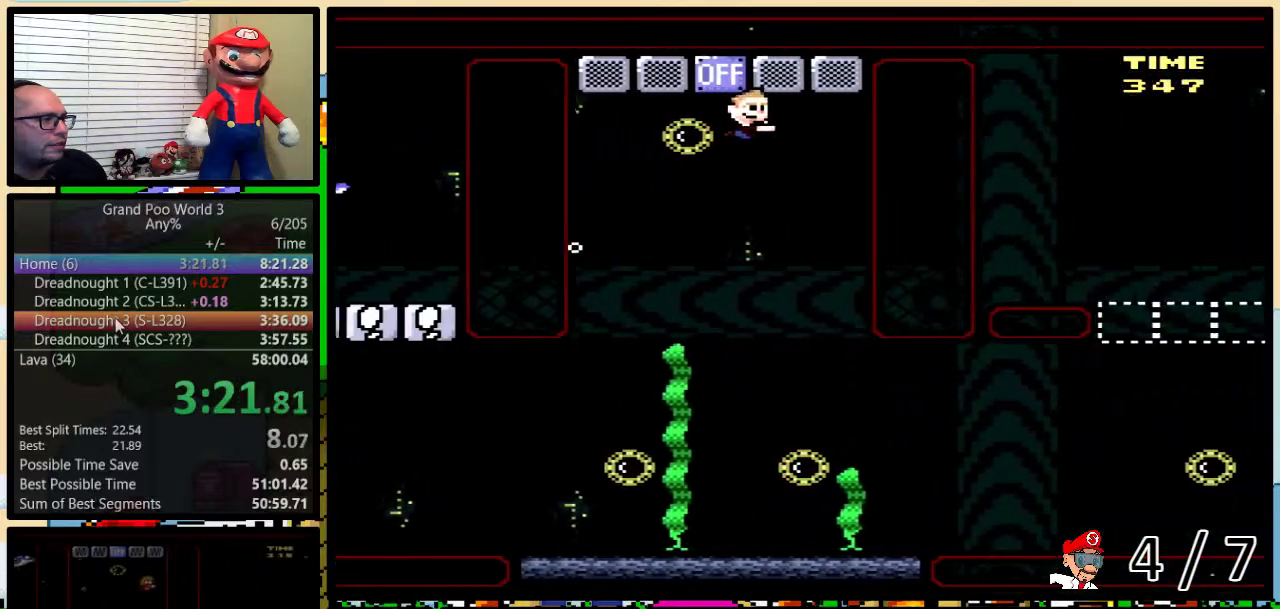
{"buttons": ["Y", "DPAD_RIGHT"], "events": [[133, "DPAD_RIGHT", "up"], [417, "DPAD_RIGHT", "down"]]}
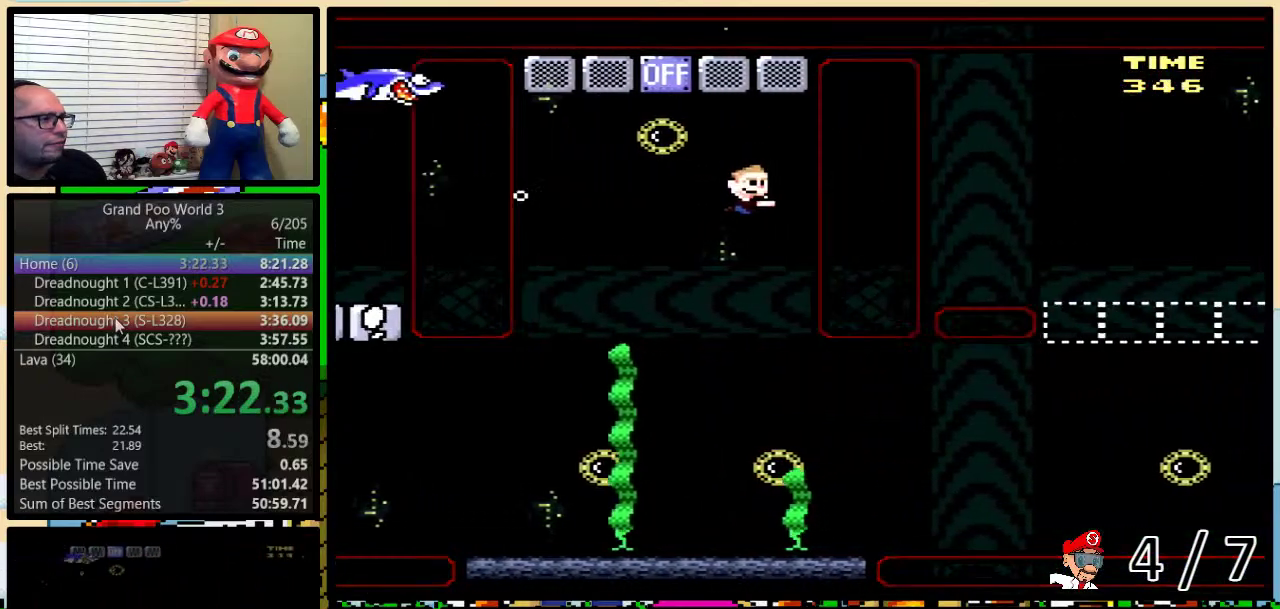
{"buttons": ["Y", "DPAD_DOWN", "DPAD_RIGHT"], "events": [[33, "DPAD_RIGHT", "up"], [383, "DPAD_RIGHT", "down"], [417, "DPAD_DOWN", "down"]]}
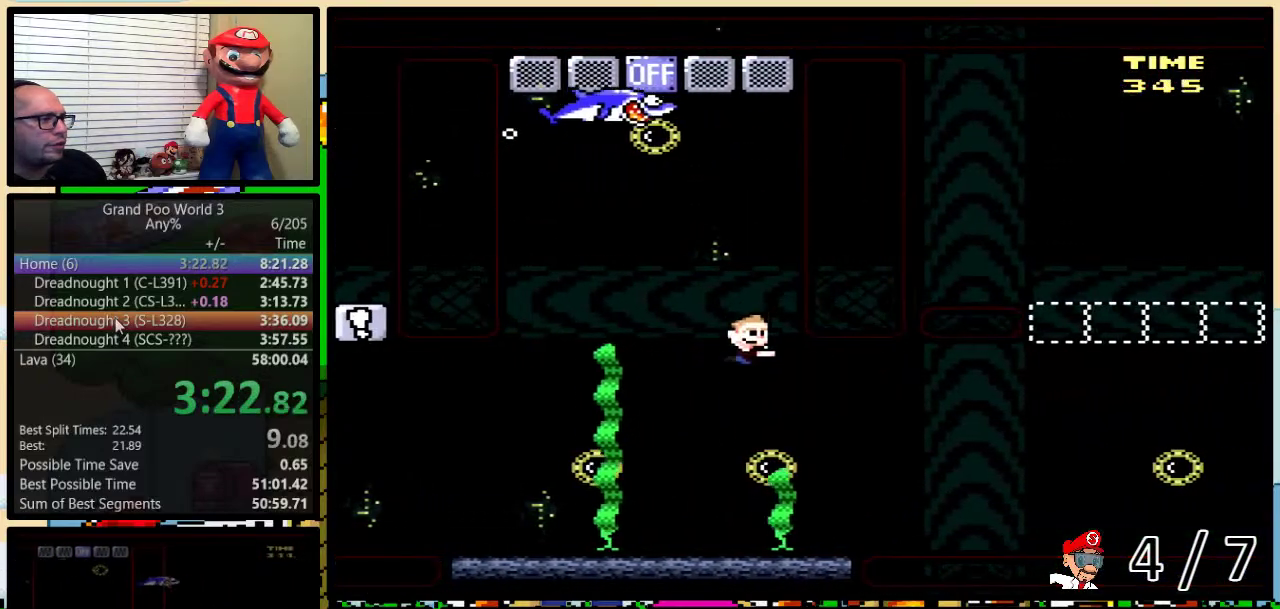
{"buttons": ["Y", "DPAD_DOWN", "DPAD_RIGHT"], "events": [[167, "B", "down"], [300, "B", "up"], [383, "B", "down"], [433, "B", "up"]]}
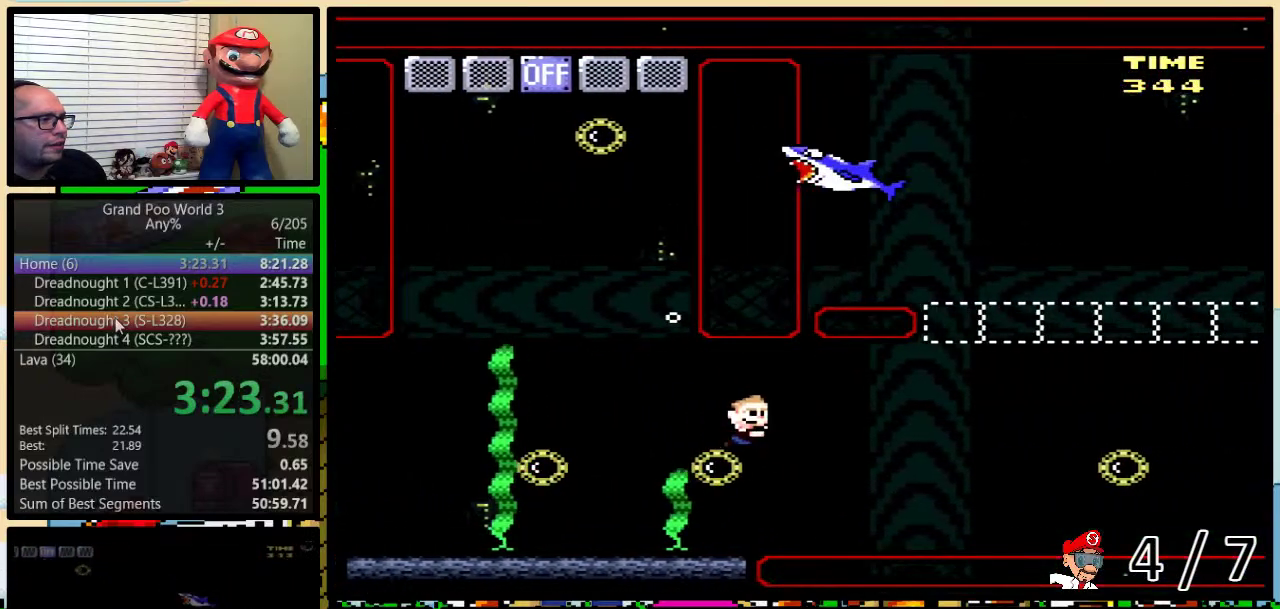
{"buttons": ["Y", "DPAD_DOWN", "DPAD_RIGHT"], "events": [[33, "B", "down"], [100, "B", "up"], [183, "B", "down"], [250, "B", "up"], [350, "DPAD_DOWN", "up"], [350, "DPAD_LEFT", "down"], [350, "DPAD_RIGHT", "up"], [433, "DPAD_DOWN", "down"], [450, "DPAD_LEFT", "up"], [450, "DPAD_RIGHT", "down"]]}
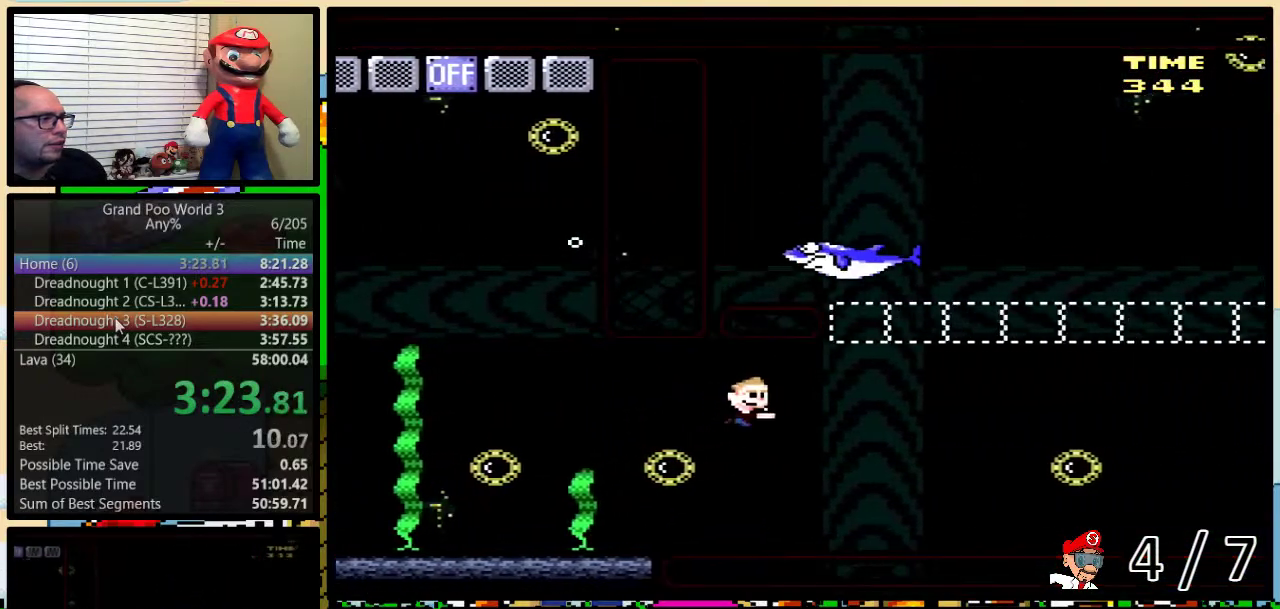
{"buttons": ["Y", "DPAD_UP", "DPAD_RIGHT"], "events": [[233, "B", "down"], [367, "B", "up"], [450, "DPAD_DOWN", "up"], [483, "DPAD_UP", "down"]]}
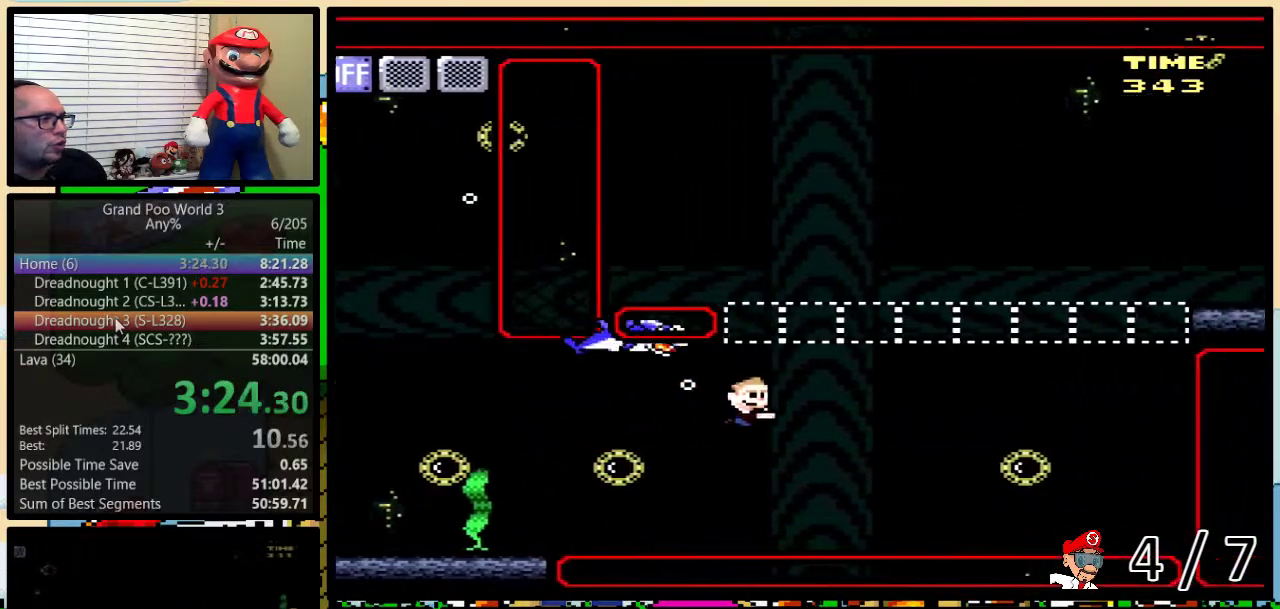
{"buttons": ["B", "Y", "DPAD_UP", "DPAD_RIGHT"], "events": [[100, "B", "down"], [183, "B", "up"], [283, "B", "down"], [333, "B", "up"], [433, "B", "down"]]}
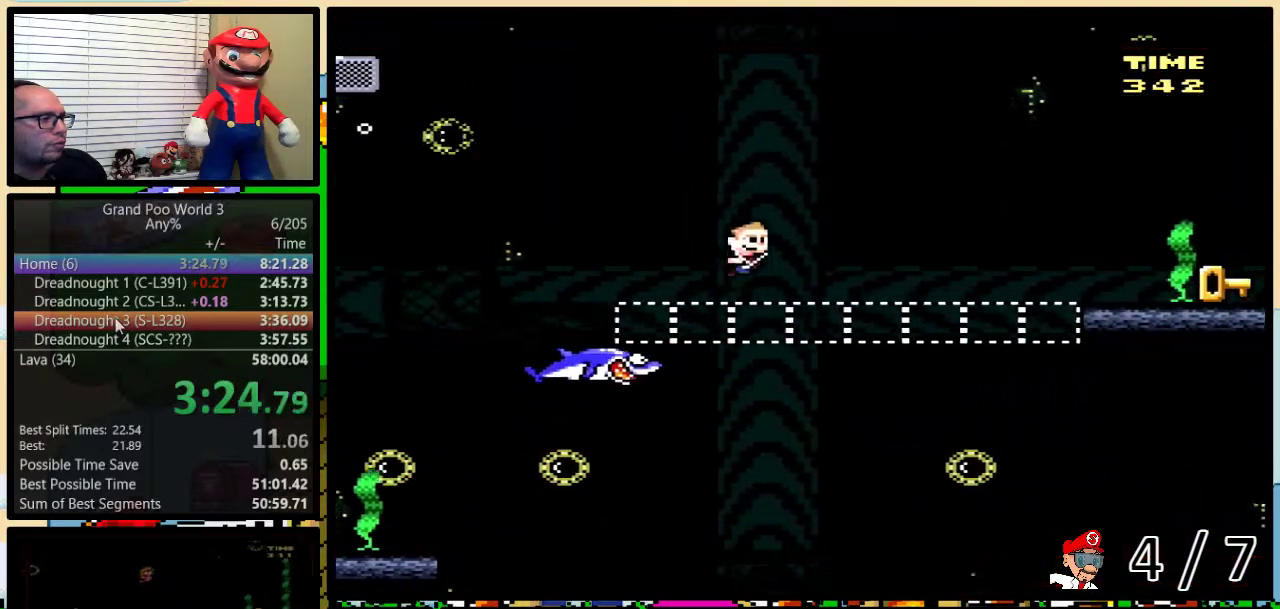
{"buttons": ["Y", "DPAD_DOWN", "DPAD_RIGHT"], "events": [[33, "B", "up"], [117, "B", "down"], [183, "B", "up"], [183, "DPAD_UP", "up"], [217, "DPAD_DOWN", "down"], [333, "DPAD_RIGHT", "up"], [367, "DPAD_LEFT", "down"], [467, "DPAD_LEFT", "up"], [500, "DPAD_RIGHT", "down"]]}
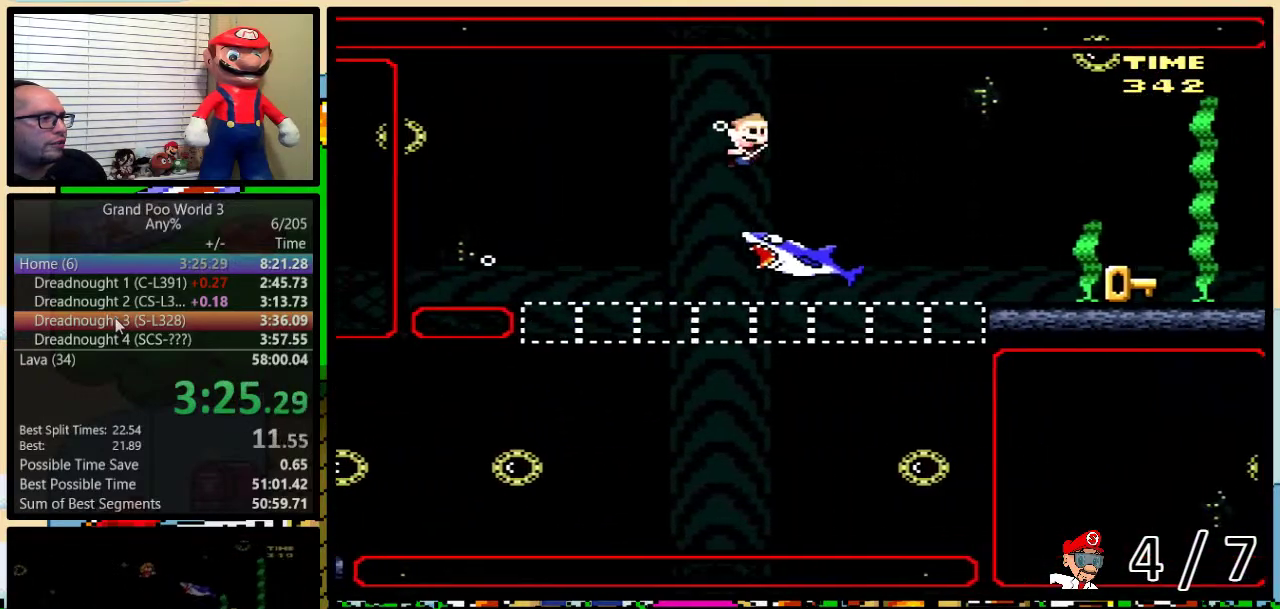
{"buttons": ["Y", "DPAD_DOWN", "DPAD_RIGHT"], "events": [[250, "DPAD_RIGHT", "up"], [283, "DPAD_LEFT", "down"], [350, "DPAD_LEFT", "up"], [367, "DPAD_RIGHT", "down"]]}
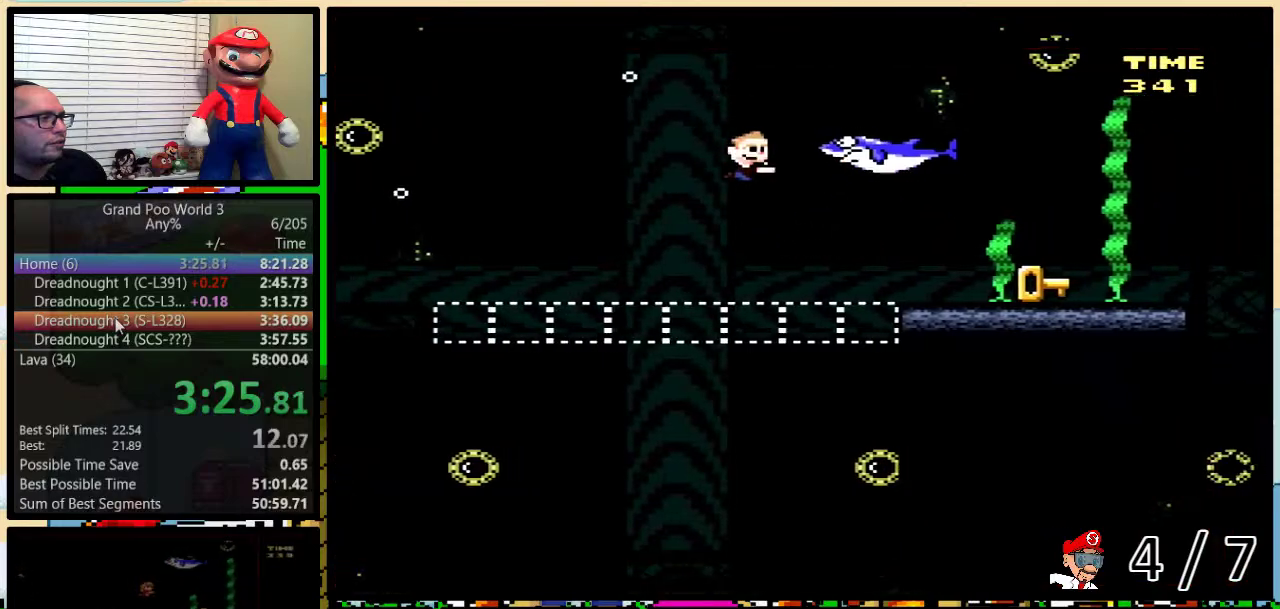
{"buttons": ["Y", "DPAD_DOWN", "DPAD_RIGHT"], "events": [[350, "B", "down"], [417, "B", "up"]]}
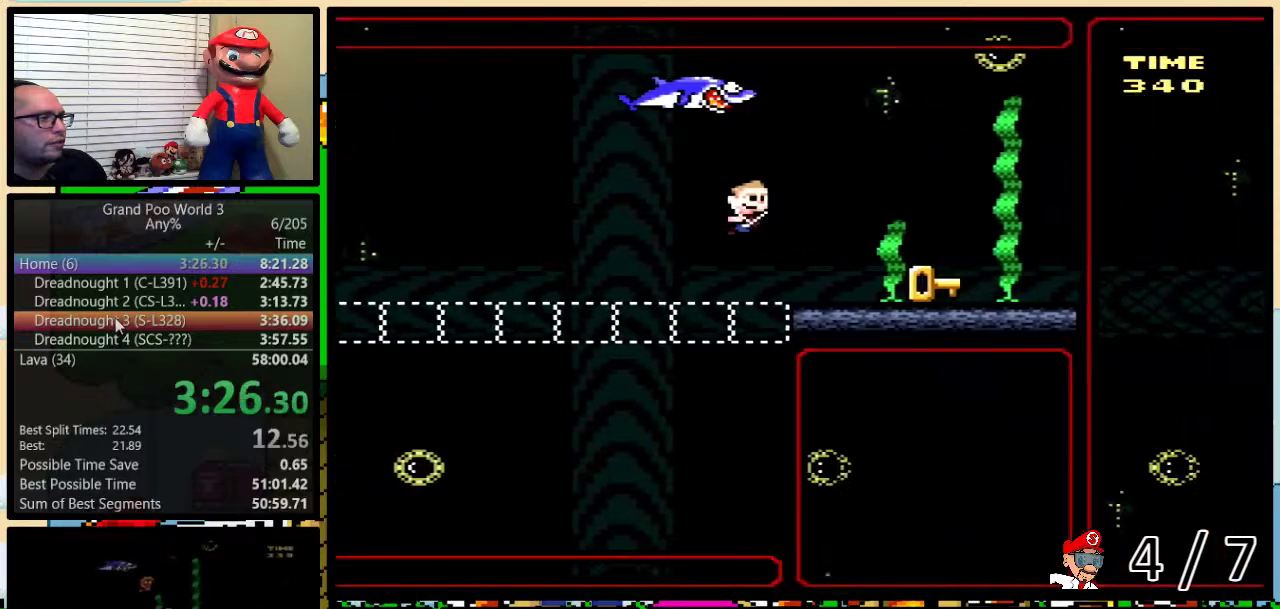
{"buttons": ["Y", "DPAD_RIGHT"], "events": [[200, "B", "down"], [317, "B", "up"], [383, "DPAD_DOWN", "up"]]}
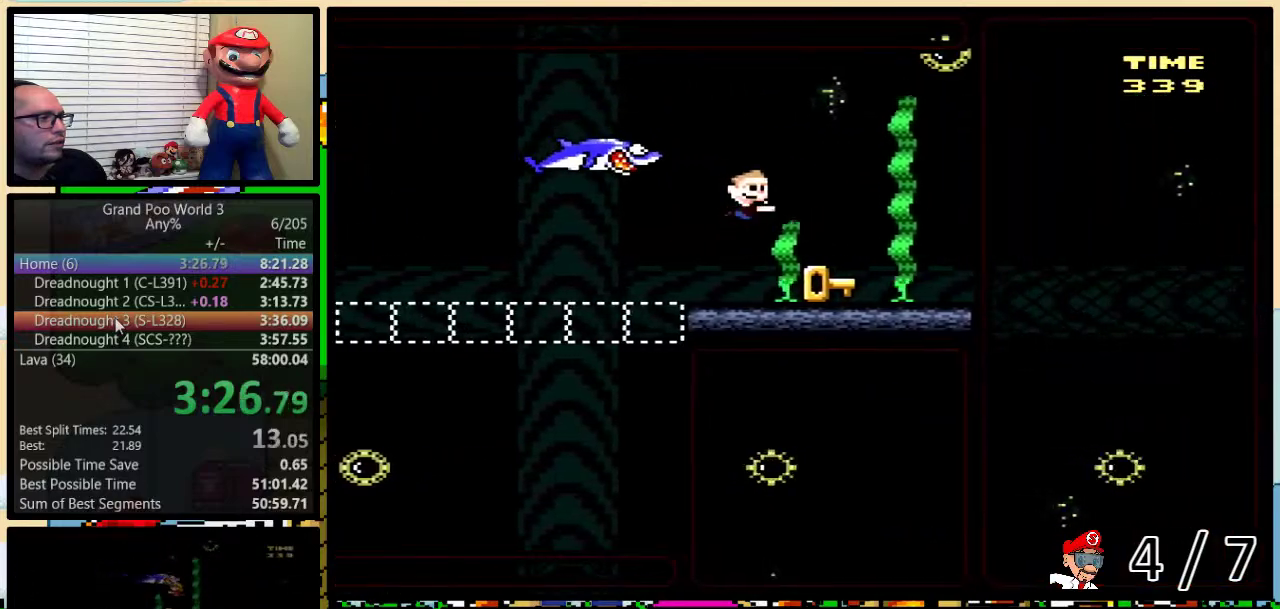
{"buttons": ["Y", "DPAD_DOWN", "DPAD_LEFT"], "events": [[117, "DPAD_DOWN", "down"], [217, "DPAD_RIGHT", "up"], [233, "DPAD_LEFT", "down"]]}
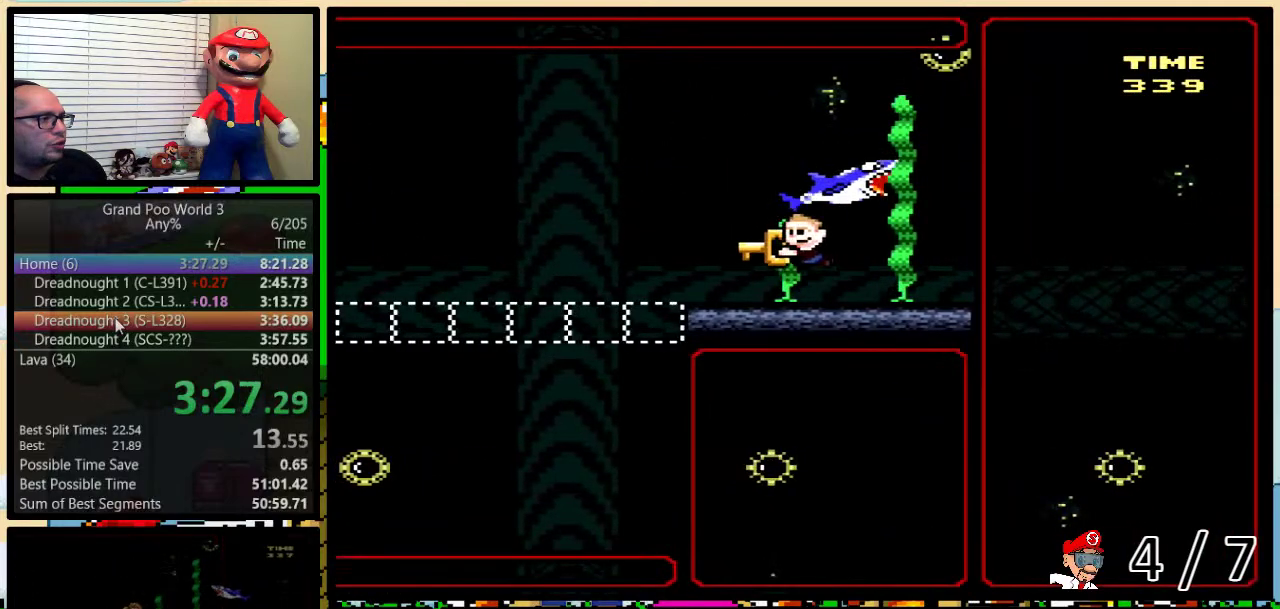
{"buttons": ["Y", "DPAD_DOWN", "DPAD_LEFT"], "events": [[50, "DPAD_DOWN", "up"], [433, "DPAD_DOWN", "down"]]}
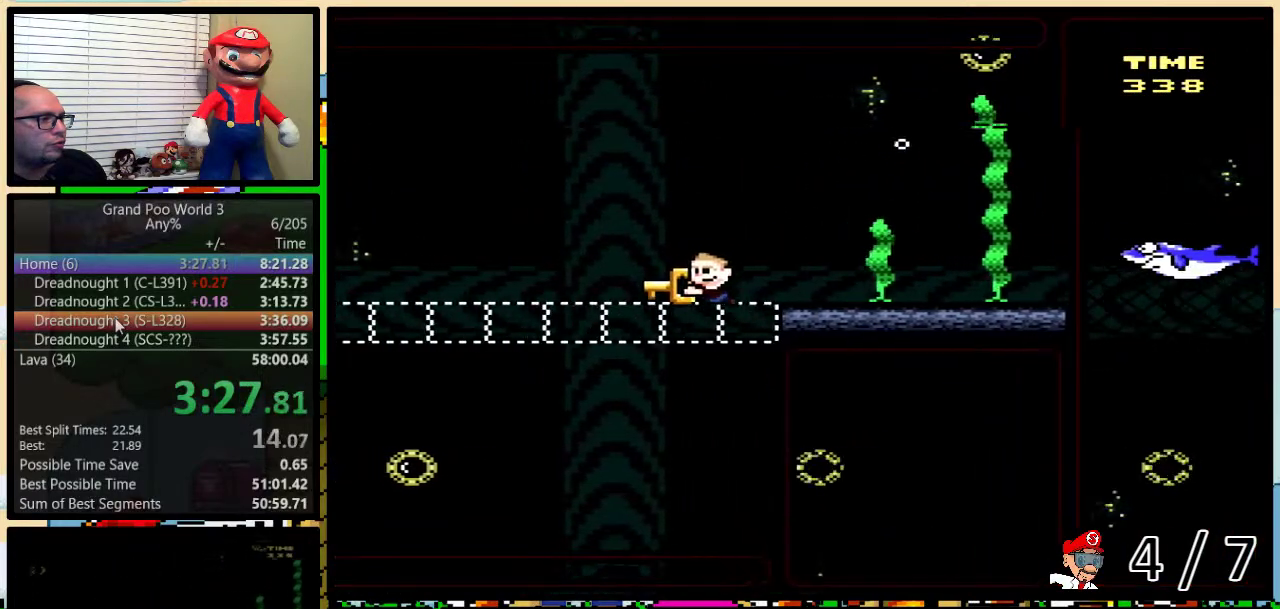
{"buttons": ["Y", "DPAD_DOWN", "DPAD_LEFT"], "events": []}
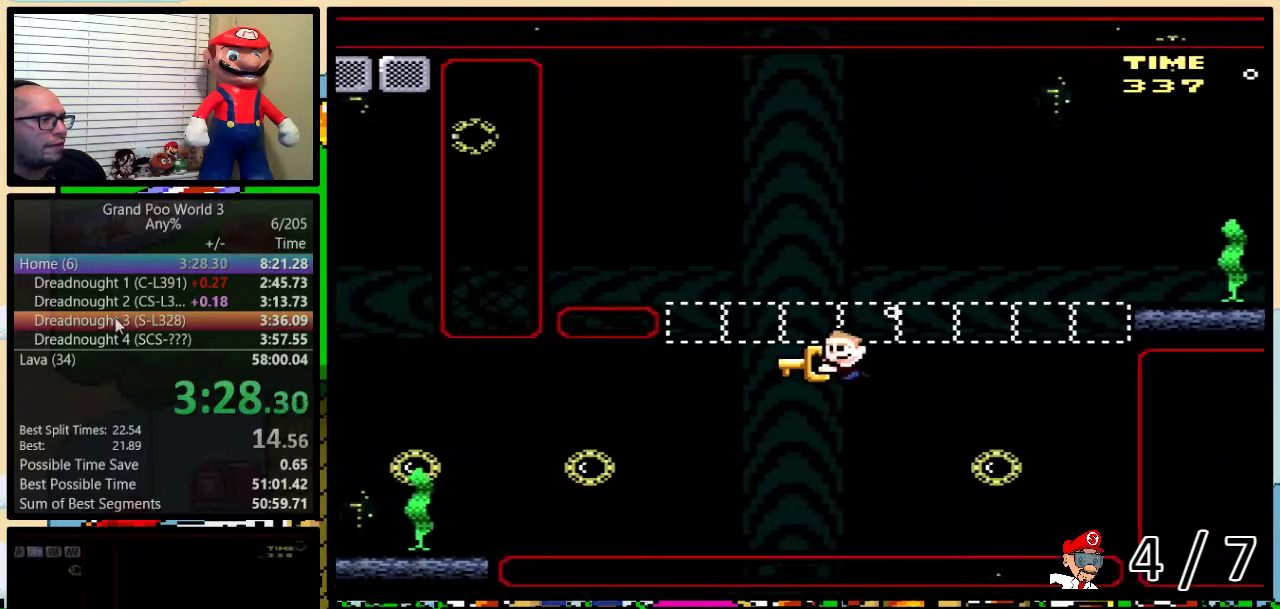
{"buttons": ["Y", "DPAD_LEFT"], "events": [[17, "DPAD_DOWN", "up"]]}
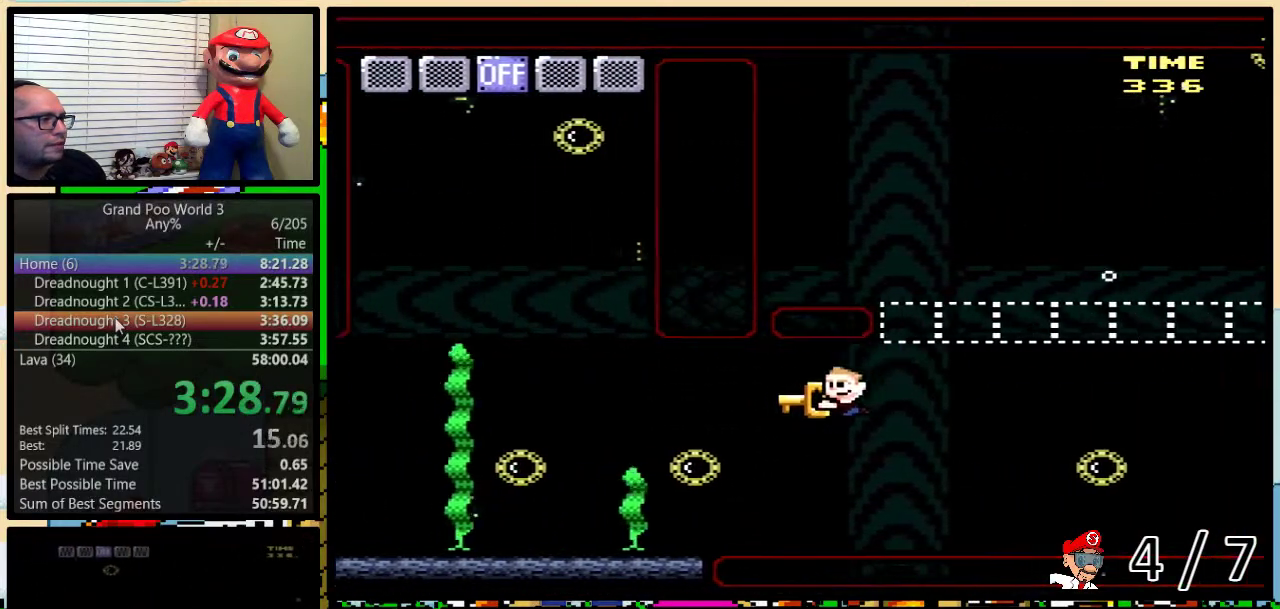
{"buttons": ["DPAD_UP", "DPAD_LEFT"], "events": [[317, "DPAD_DOWN", "down"], [383, "DPAD_DOWN", "up"], [433, "DPAD_UP", "down"], [433, "Y", "up"]]}
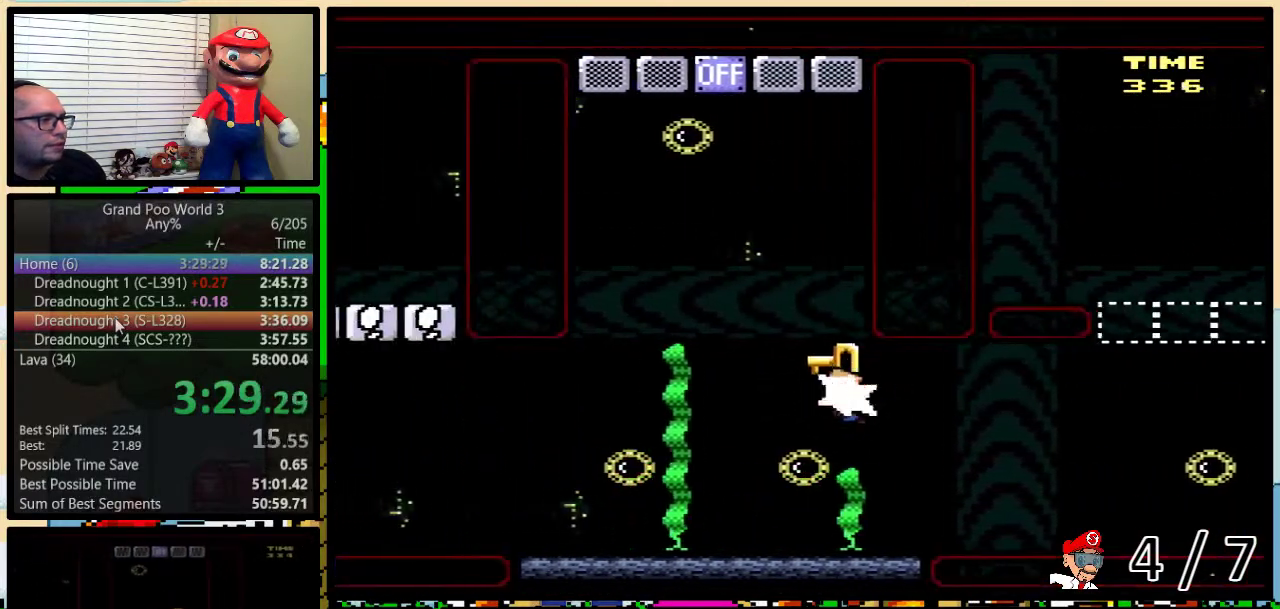
{"buttons": ["DPAD_UP", "DPAD_LEFT"], "events": [[17, "B", "down"], [17, "Y", "down"], [167, "DPAD_LEFT", "up"], [200, "DPAD_RIGHT", "down"], [417, "DPAD_LEFT", "down"], [417, "DPAD_RIGHT", "up"], [483, "B", "up"], [483, "Y", "up"]]}
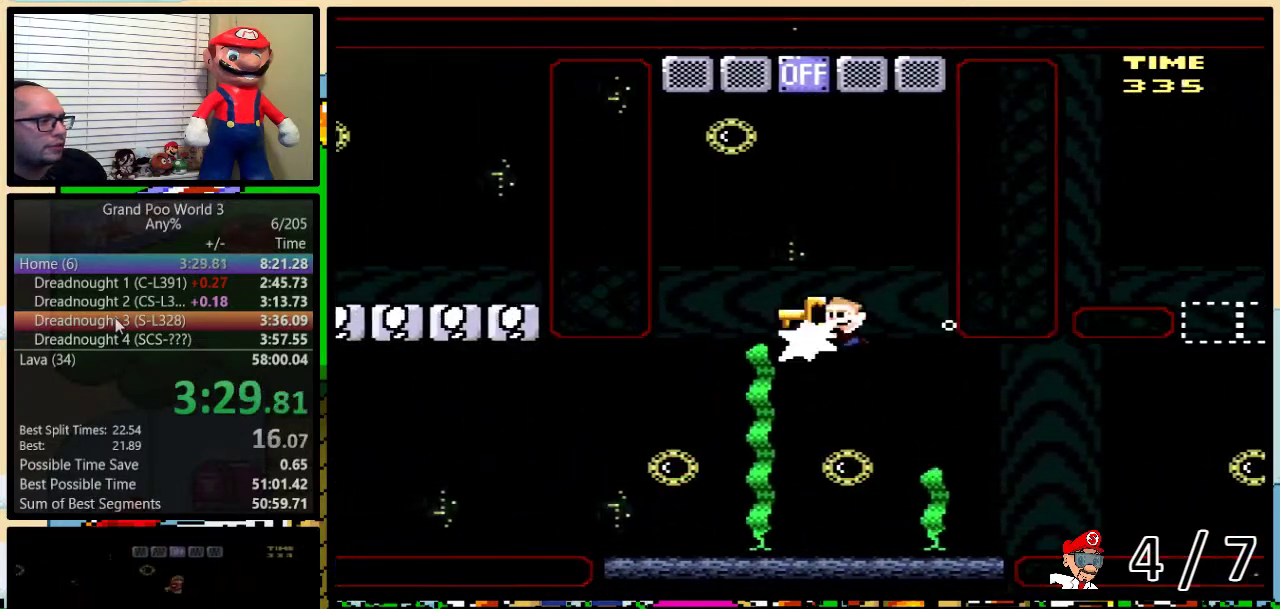
{"buttons": ["DPAD_UP", "DPAD_LEFT"], "events": [[33, "B", "down"], [67, "Y", "down"], [217, "DPAD_LEFT", "up"], [217, "DPAD_RIGHT", "down"], [383, "DPAD_RIGHT", "up"], [417, "DPAD_LEFT", "down"], [417, "Y", "up"], [450, "B", "up"]]}
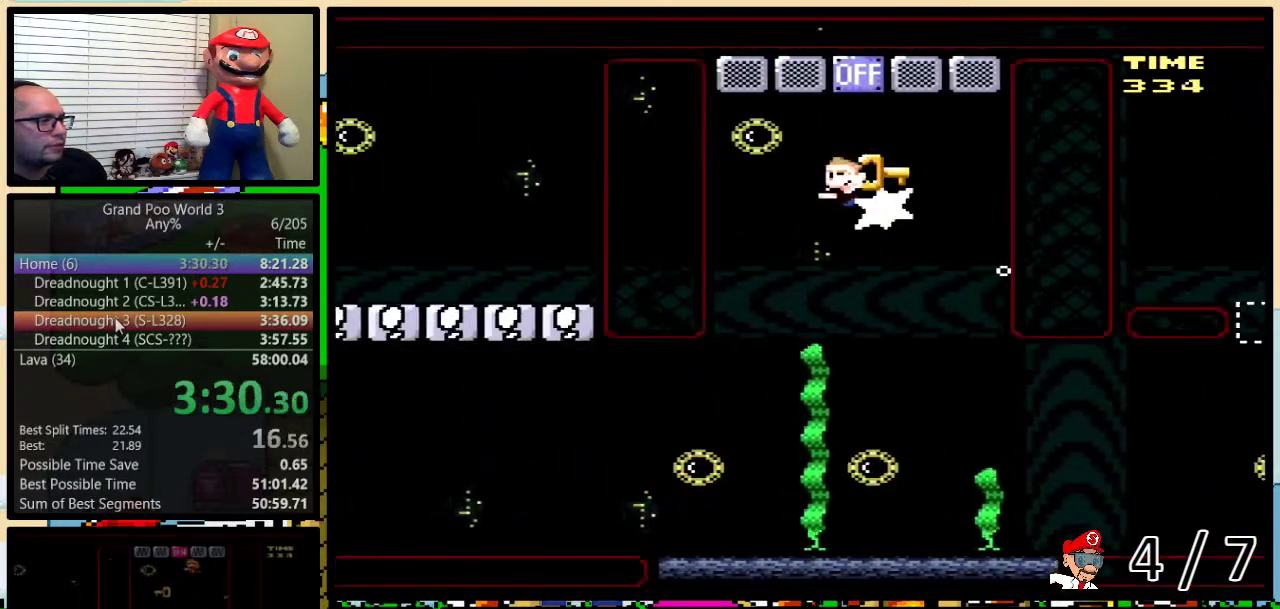
{"buttons": [], "events": [[17, "B", "down"], [17, "DPAD_LEFT", "up"], [50, "DPAD_RIGHT", "down"], [100, "DPAD_UP", "up"], [233, "B", "up"], [383, "DPAD_UP", "down"], [417, "DPAD_RIGHT", "up"], [450, "DPAD_UP", "up"]]}
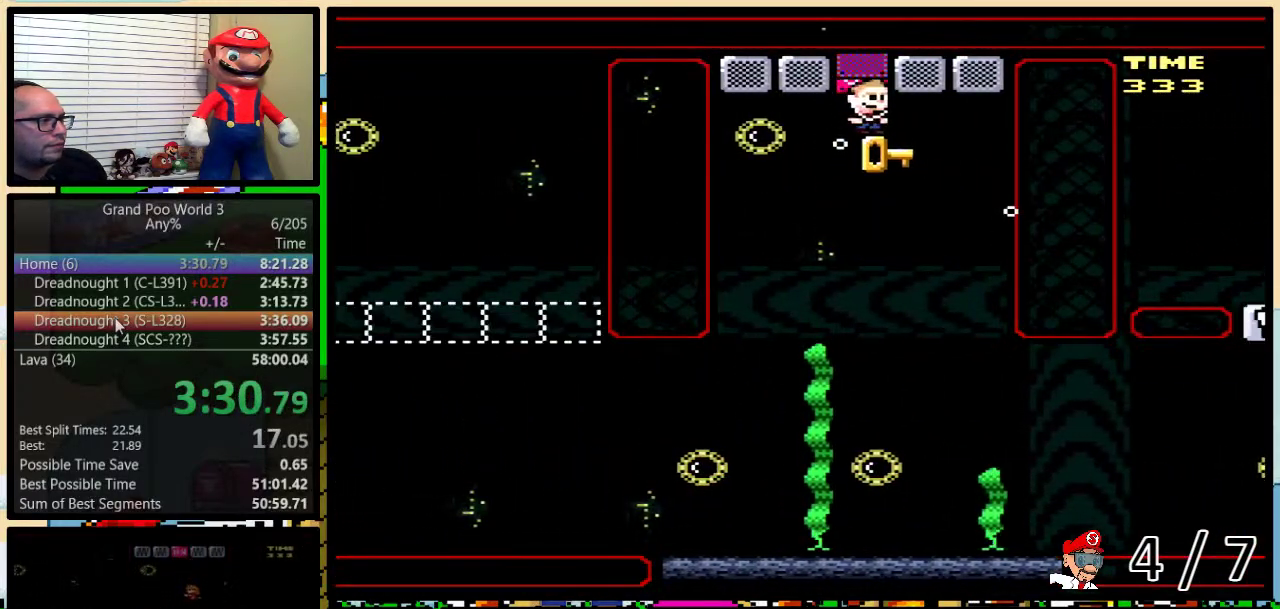
{"buttons": [], "events": [[233, "DPAD_RIGHT", "down"], [317, "DPAD_RIGHT", "up"]]}
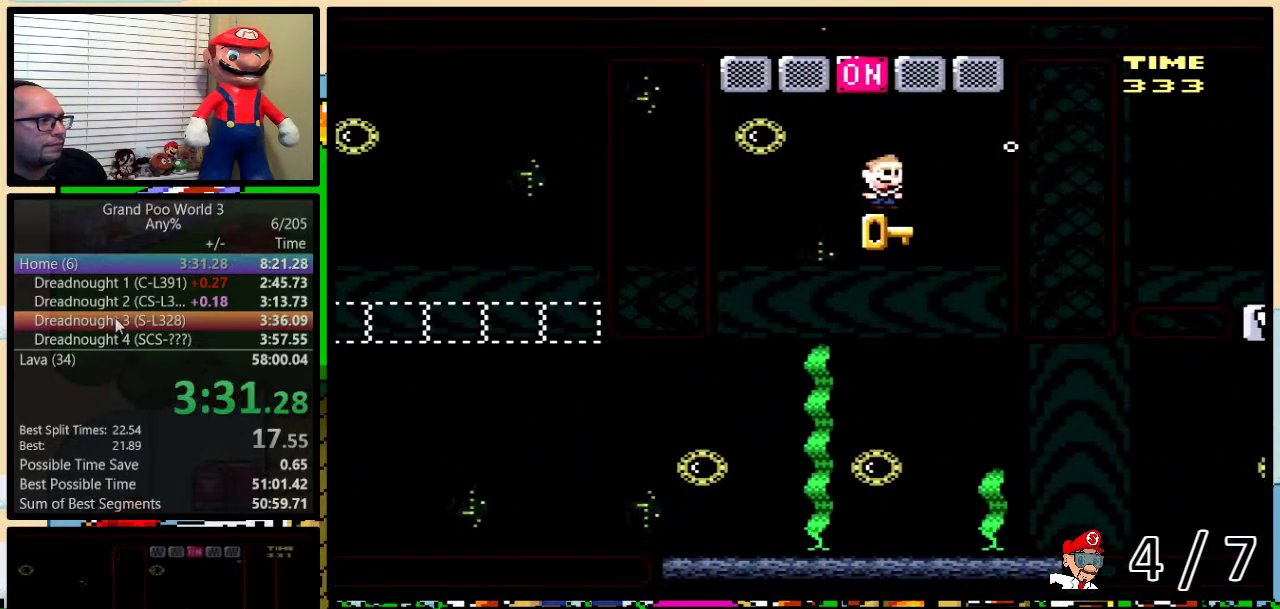
{"buttons": ["Y", "DPAD_DOWN"], "events": [[183, "Y", "down"], [367, "DPAD_DOWN", "down"], [450, "DPAD_RIGHT", "down"], [500, "DPAD_RIGHT", "up"]]}